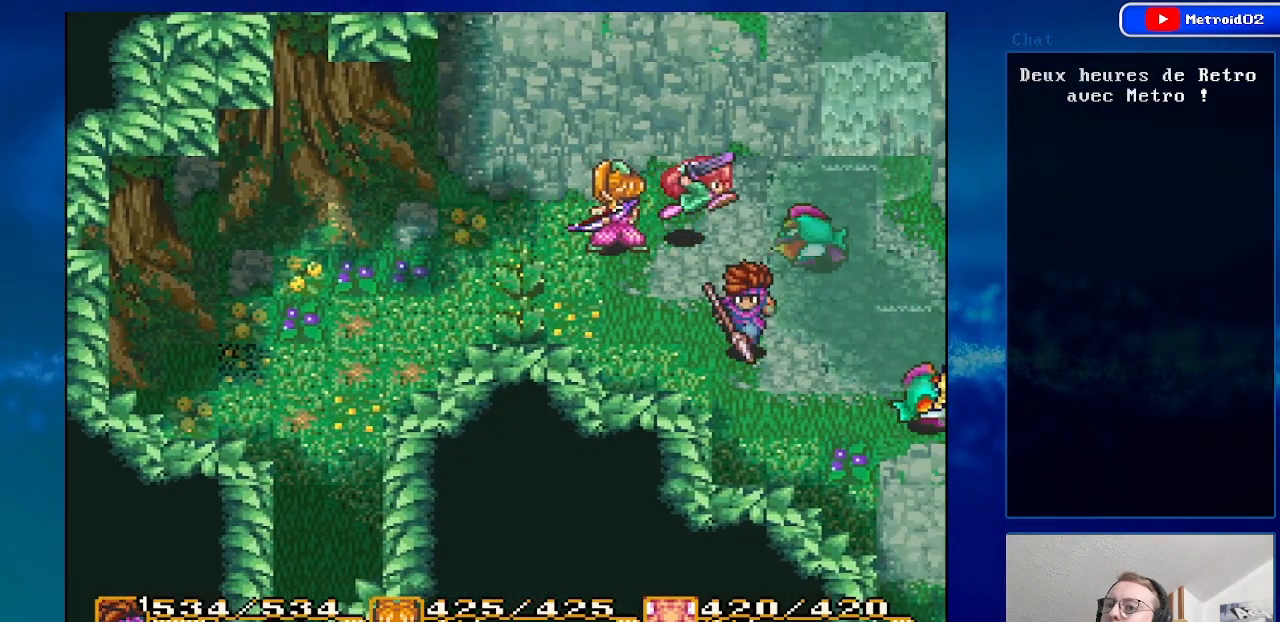
Gameplay with a controller (Nintendo layout); each line is a JSON object with the inputs held at the frame after it. "events" lists button and stick changes between this image and that frame as [ms after this image, input, new state], when the widget could be followed in between. Not read: L1 L3 R1 R3.
{"buttons": [], "events": [[133, "DPAD_DOWN", "up"], [183, "DPAD_LEFT", "down"], [350, "DPAD_LEFT", "up"]]}
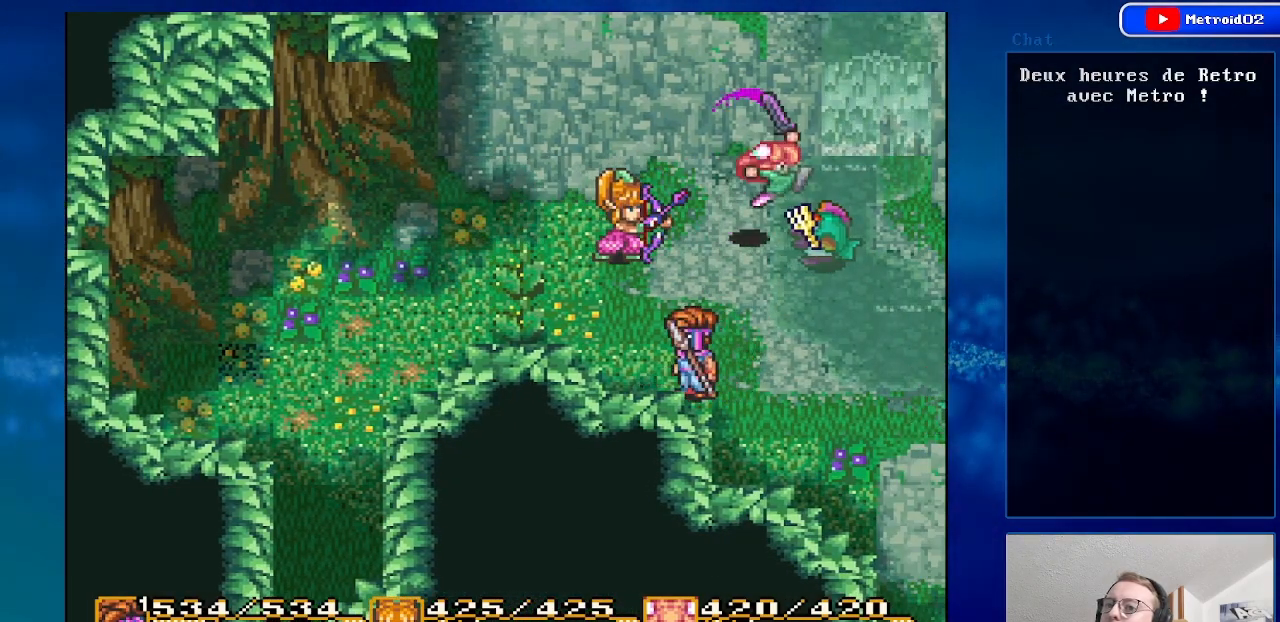
{"buttons": ["DPAD_RIGHT"], "events": [[267, "DPAD_RIGHT", "down"]]}
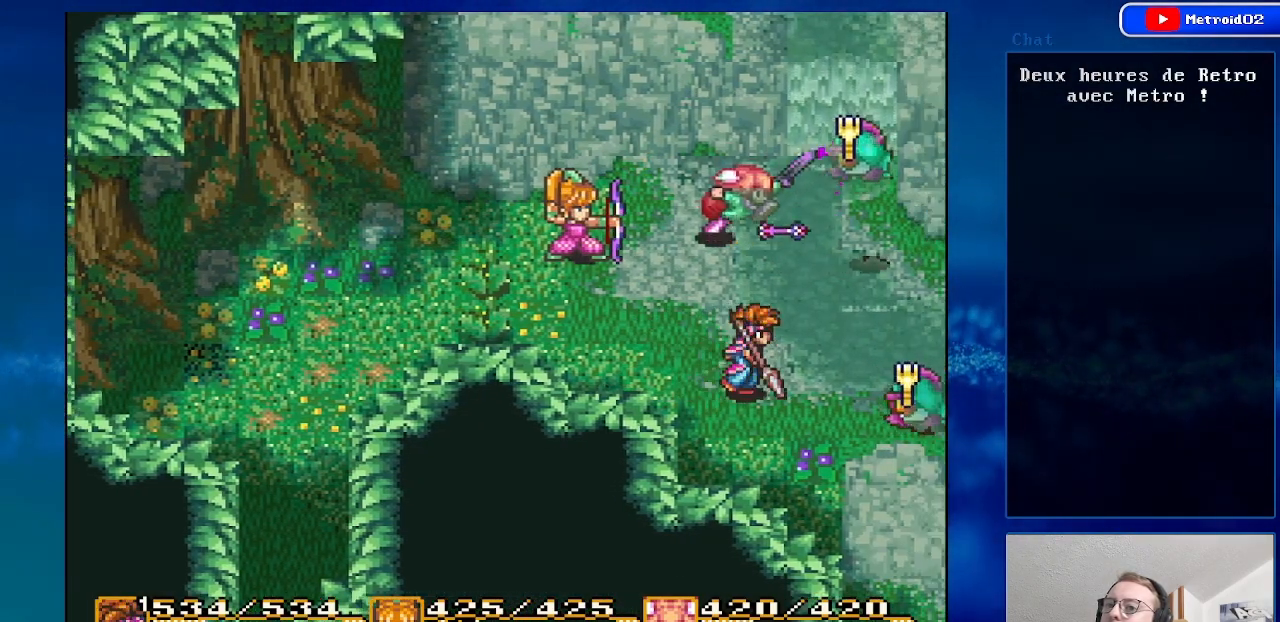
{"buttons": [], "events": [[33, "DPAD_RIGHT", "up"], [433, "DPAD_LEFT", "down"], [483, "DPAD_LEFT", "up"]]}
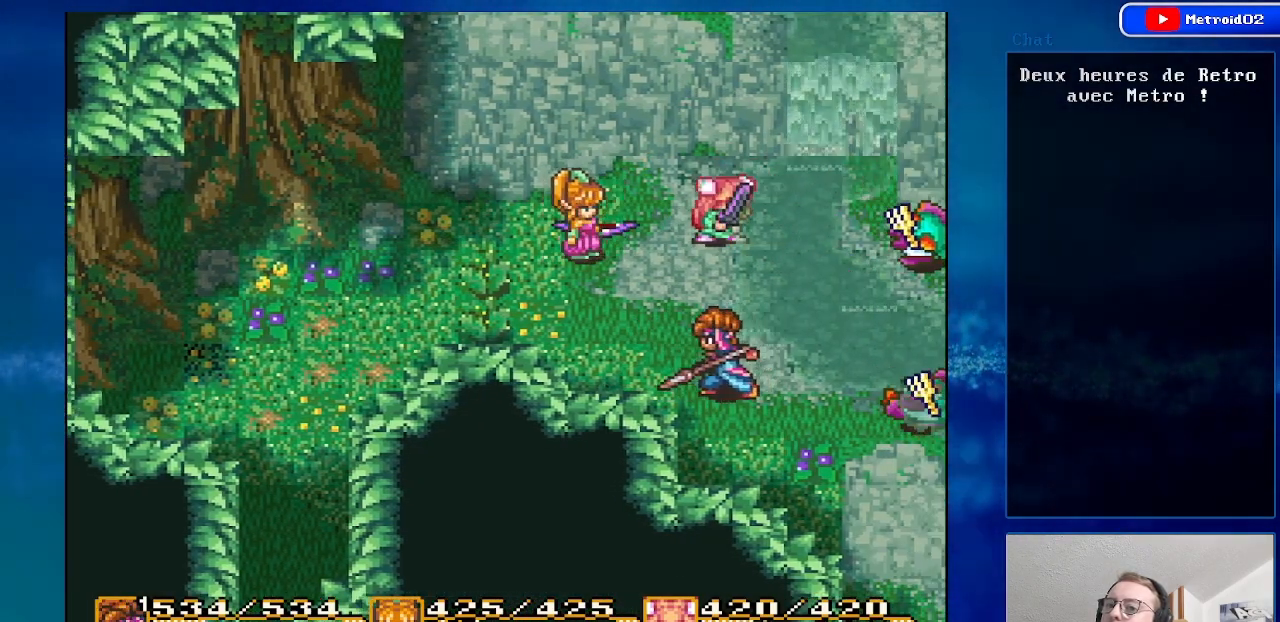
{"buttons": ["DPAD_LEFT"], "events": [[167, "DPAD_RIGHT", "down"], [400, "DPAD_RIGHT", "up"], [483, "DPAD_LEFT", "down"]]}
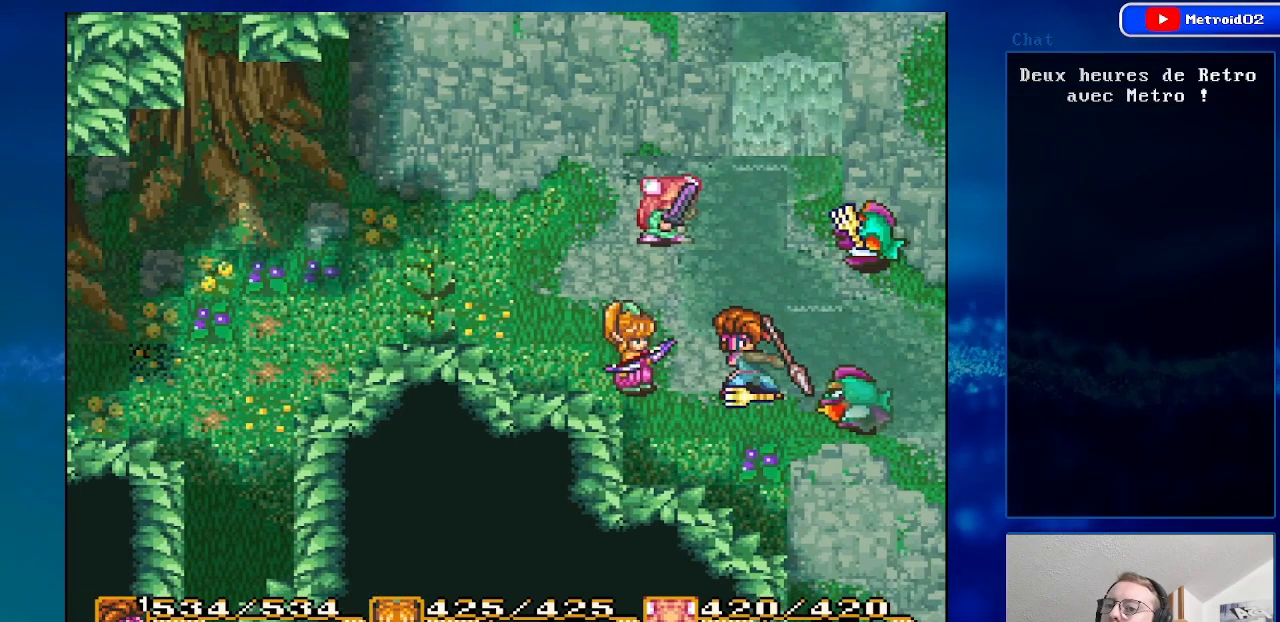
{"buttons": [], "events": [[100, "DPAD_LEFT", "up"], [300, "DPAD_RIGHT", "down"], [350, "DPAD_DOWN", "down"], [383, "DPAD_RIGHT", "up"], [467, "DPAD_DOWN", "up"]]}
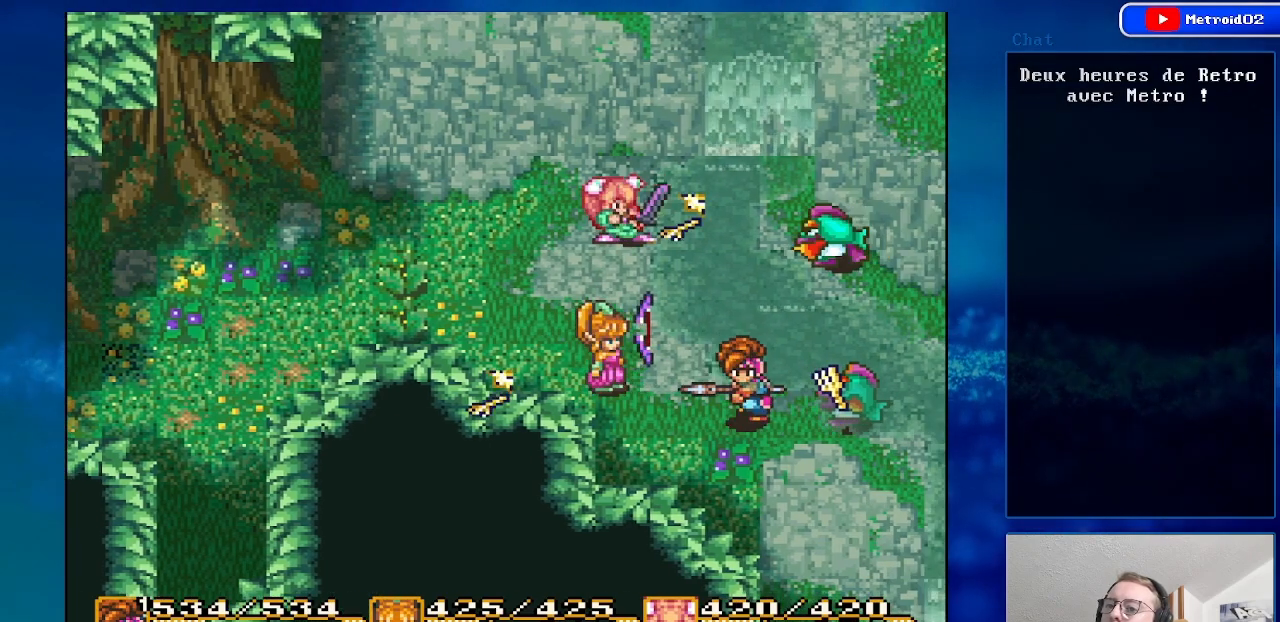
{"buttons": [], "events": [[150, "DPAD_RIGHT", "down"], [267, "A", "down"], [300, "DPAD_RIGHT", "up"], [483, "A", "up"]]}
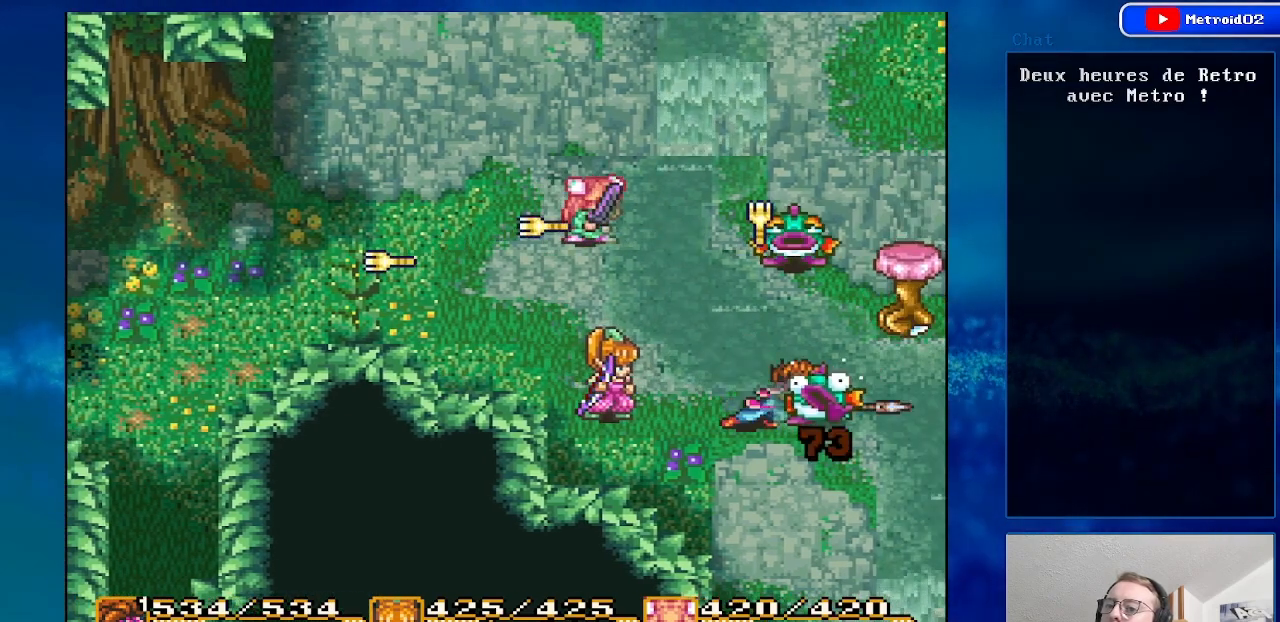
{"buttons": ["DPAD_LEFT"], "events": [[500, "DPAD_LEFT", "down"]]}
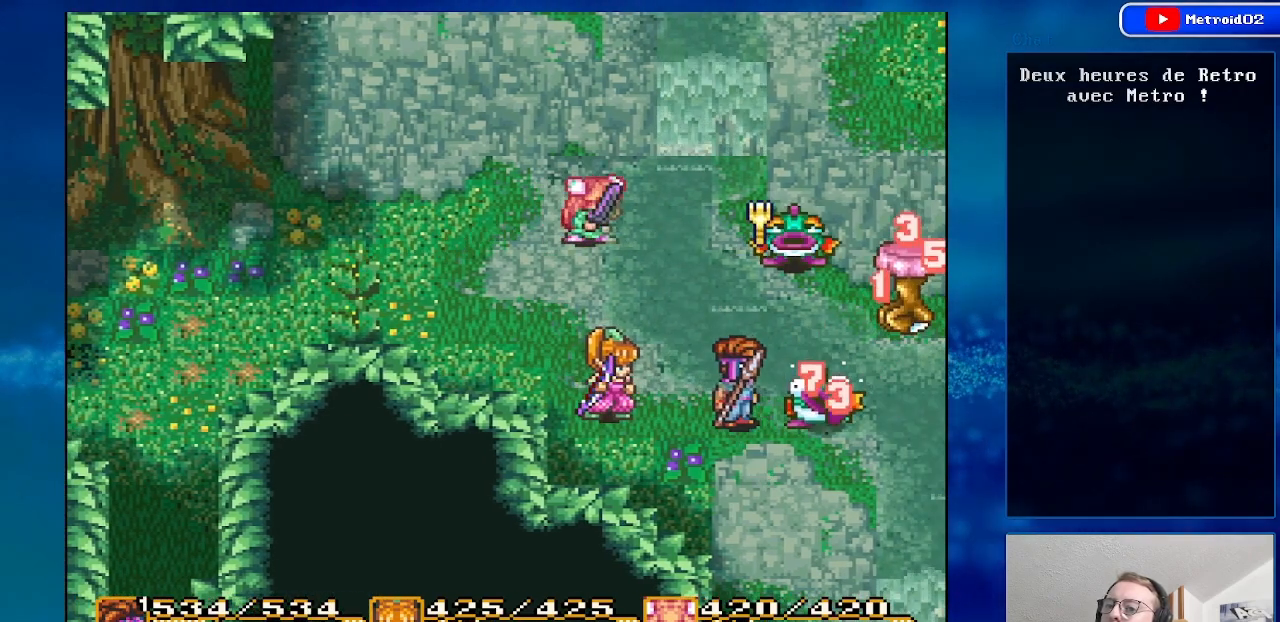
{"buttons": ["DPAD_RIGHT"], "events": [[100, "DPAD_LEFT", "up"], [233, "DPAD_RIGHT", "down"], [400, "DPAD_RIGHT", "up"], [467, "DPAD_RIGHT", "down"]]}
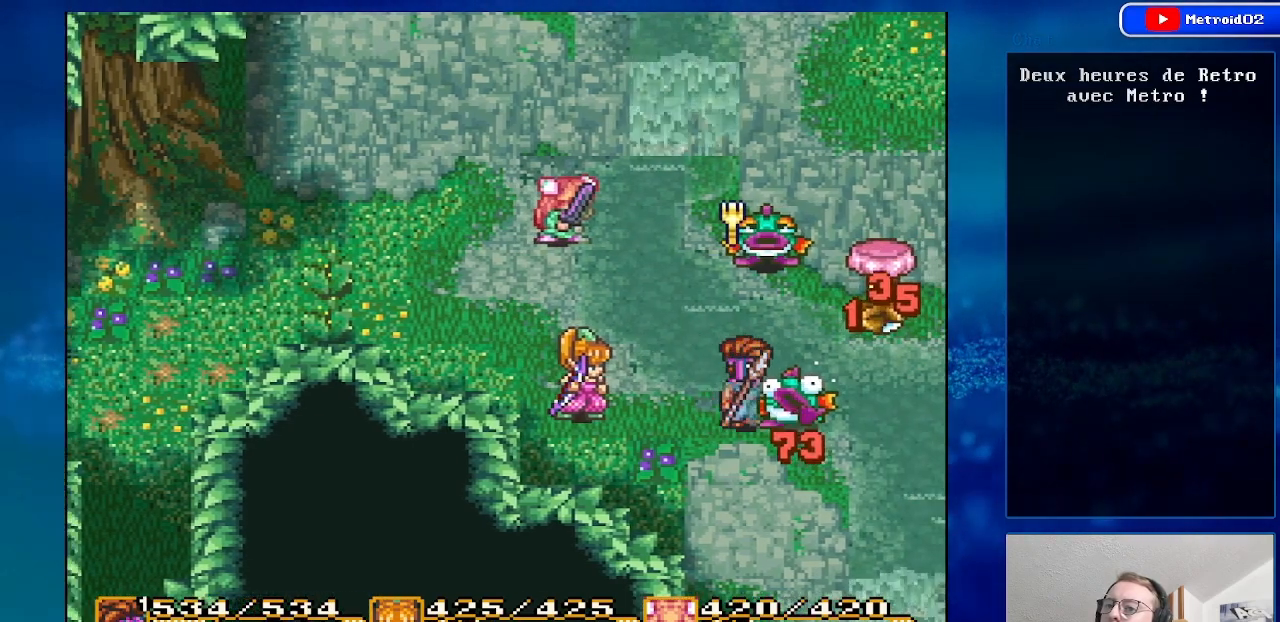
{"buttons": ["X"], "events": [[167, "DPAD_RIGHT", "up"], [283, "DPAD_LEFT", "down"], [450, "DPAD_LEFT", "up"], [450, "X", "down"]]}
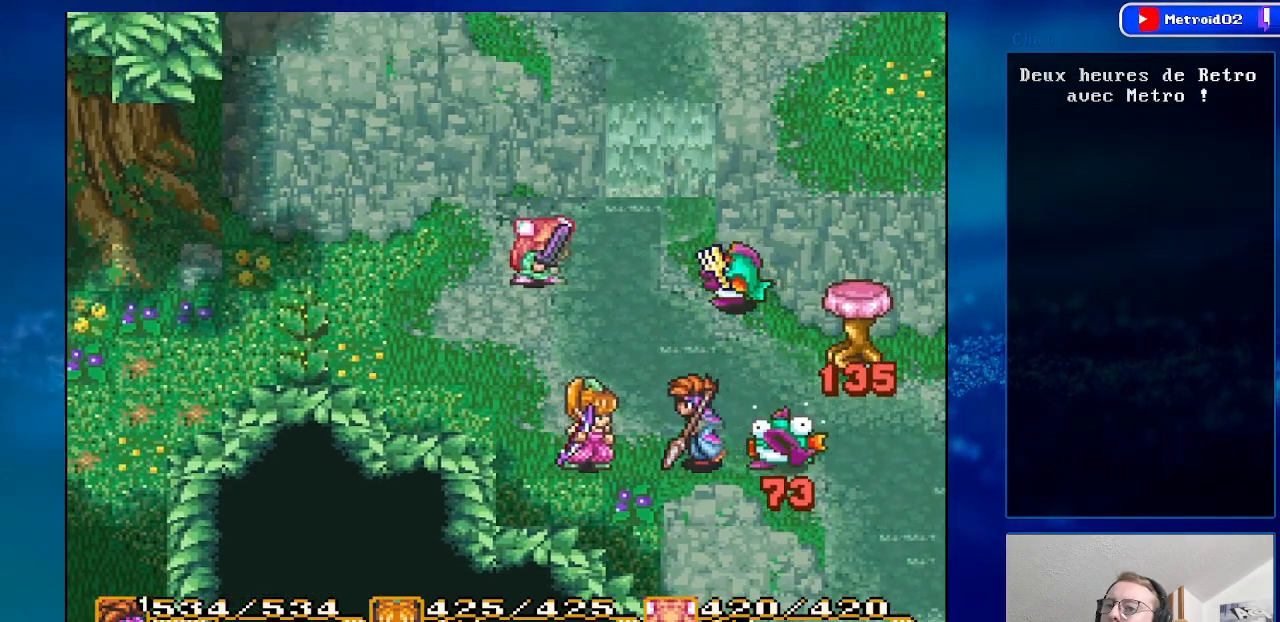
{"buttons": [], "events": [[100, "X", "up"]]}
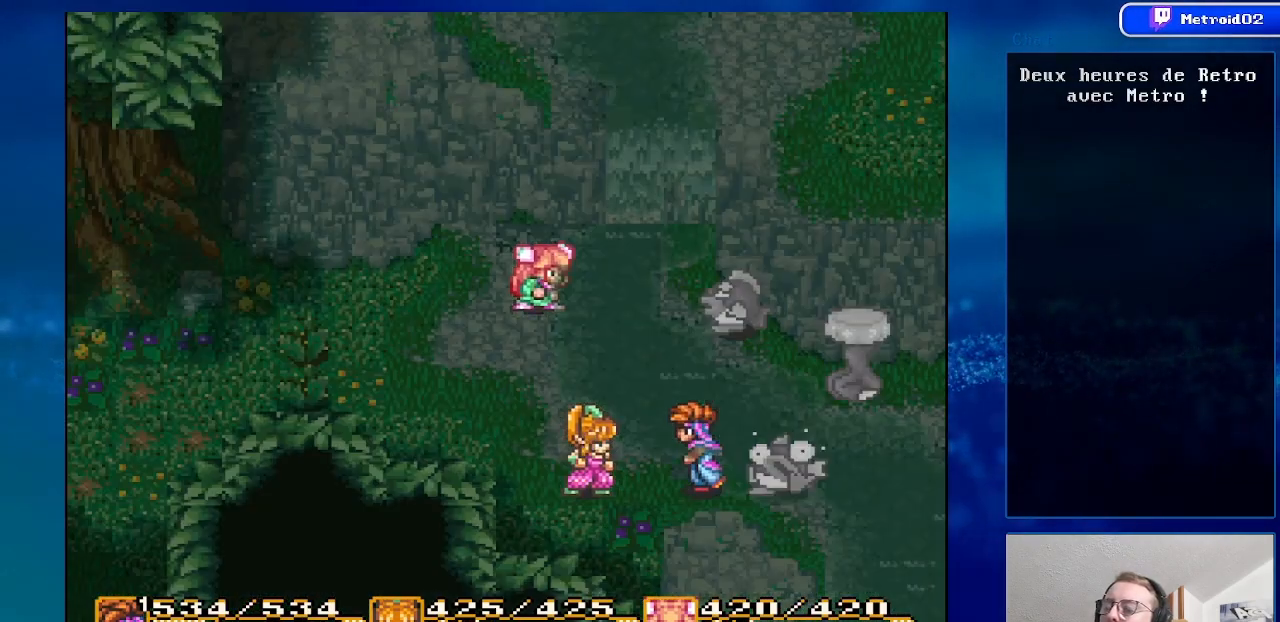
{"buttons": [], "events": [[250, "Y", "down"], [433, "Y", "up"]]}
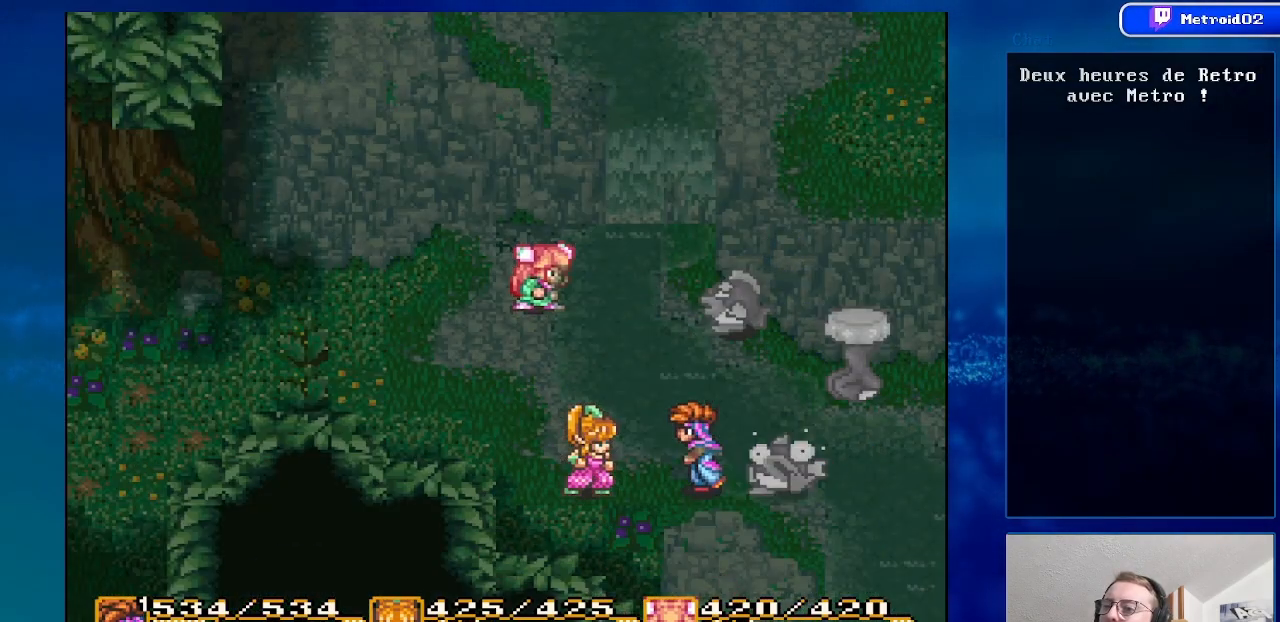
{"buttons": [], "events": []}
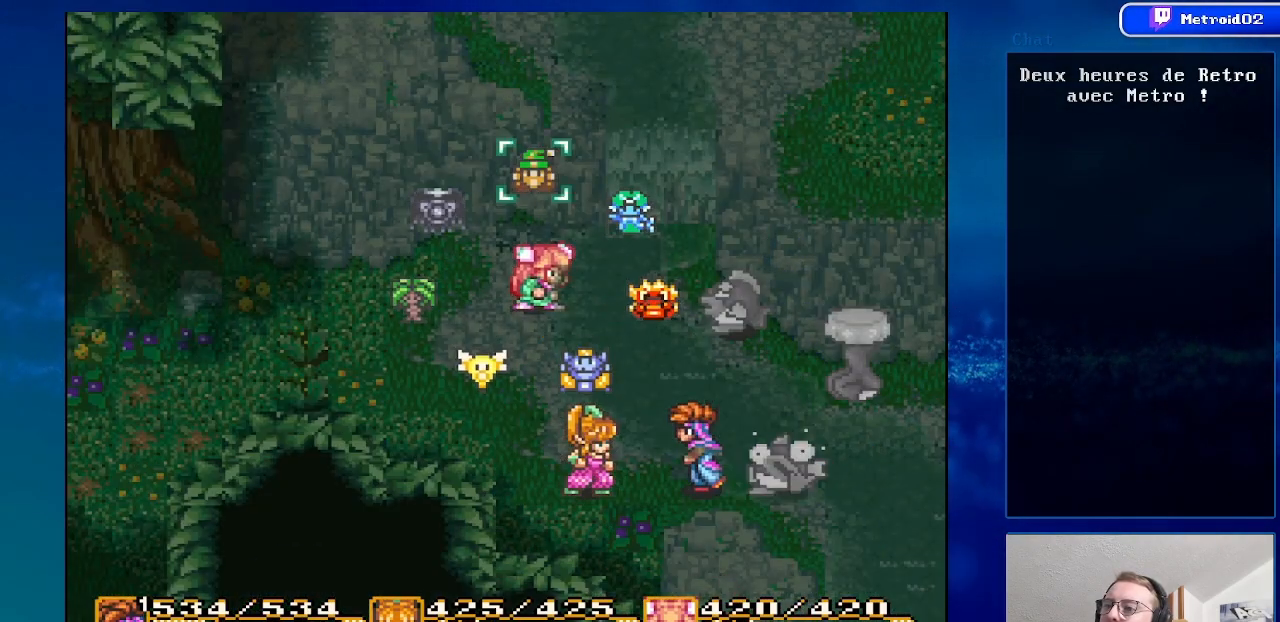
{"buttons": [], "events": [[150, "A", "down"], [300, "A", "up"]]}
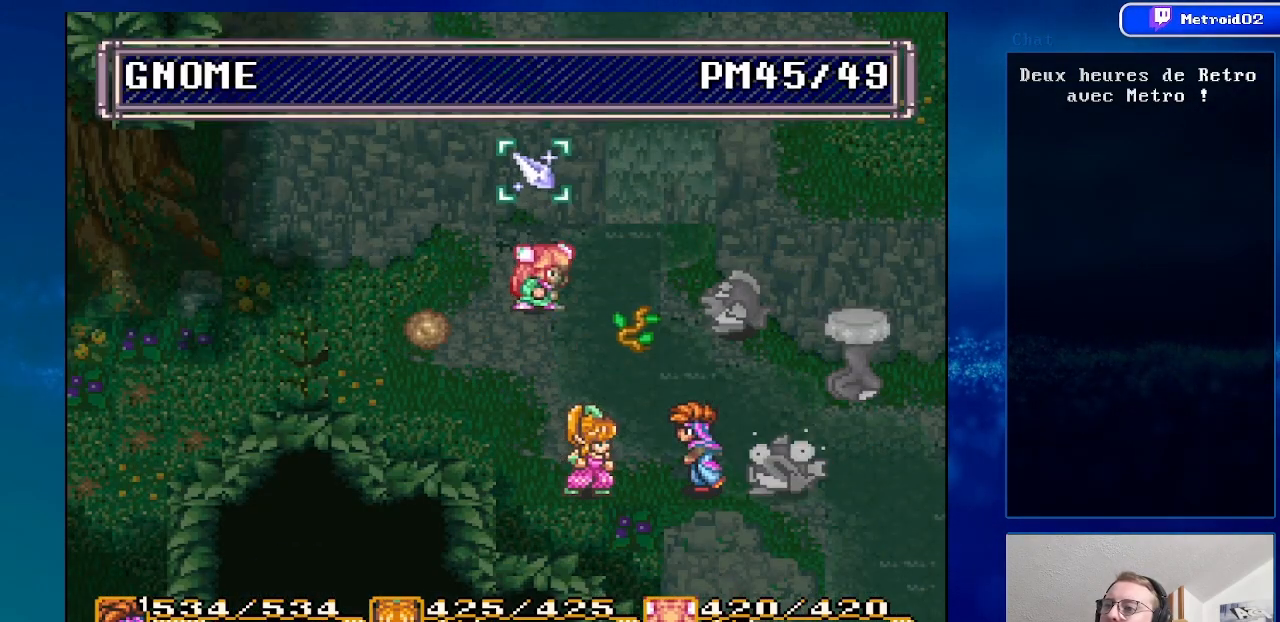
{"buttons": [], "events": [[383, "A", "down"], [500, "A", "up"]]}
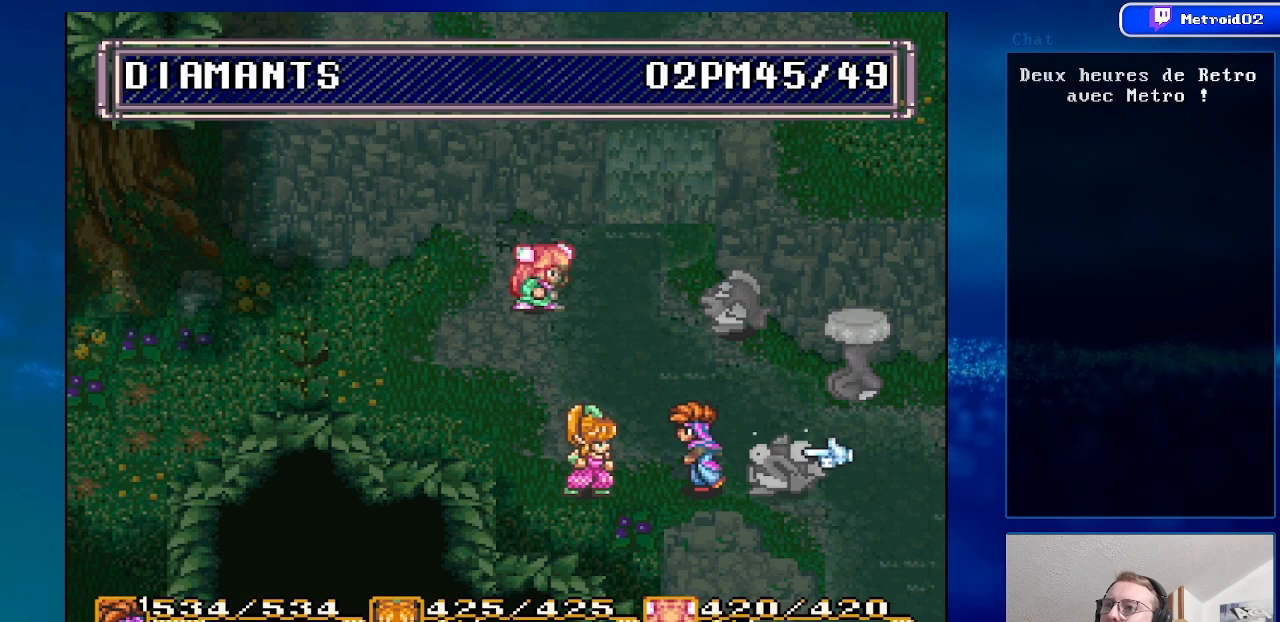
{"buttons": [], "events": [[100, "DPAD_UP", "down"], [233, "DPAD_UP", "up"]]}
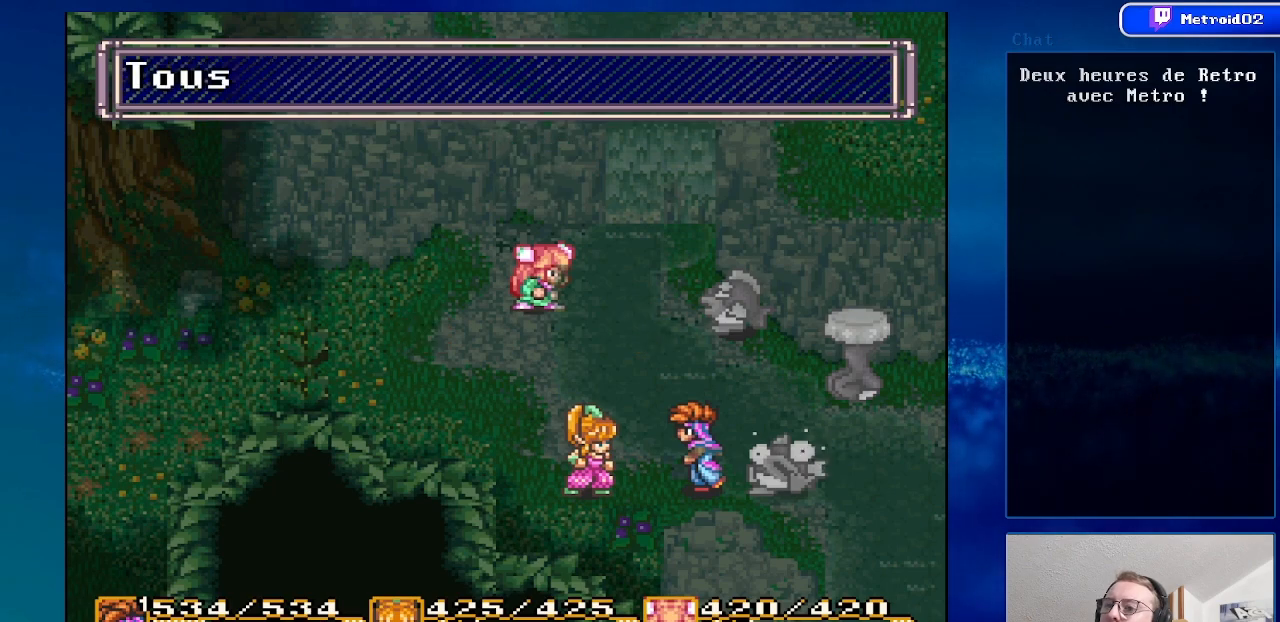
{"buttons": ["DPAD_LEFT"], "events": [[33, "A", "down"], [133, "A", "up"], [467, "DPAD_LEFT", "down"]]}
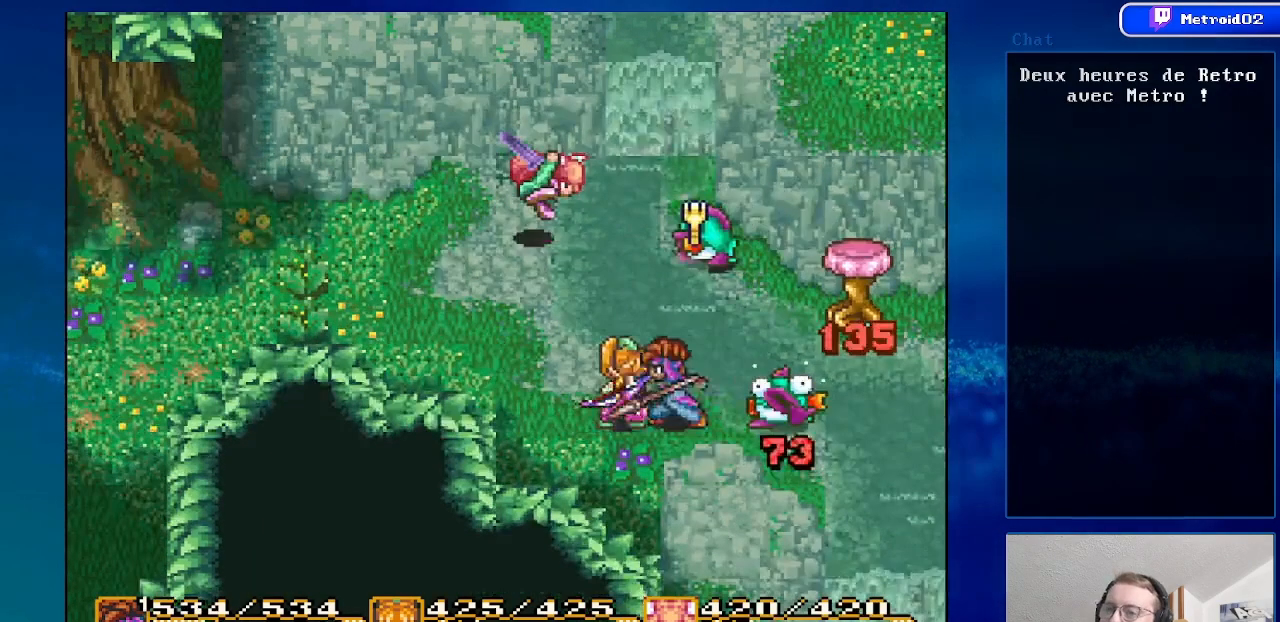
{"buttons": [], "events": [[100, "DPAD_LEFT", "up"], [200, "DPAD_RIGHT", "down"], [383, "DPAD_RIGHT", "up"]]}
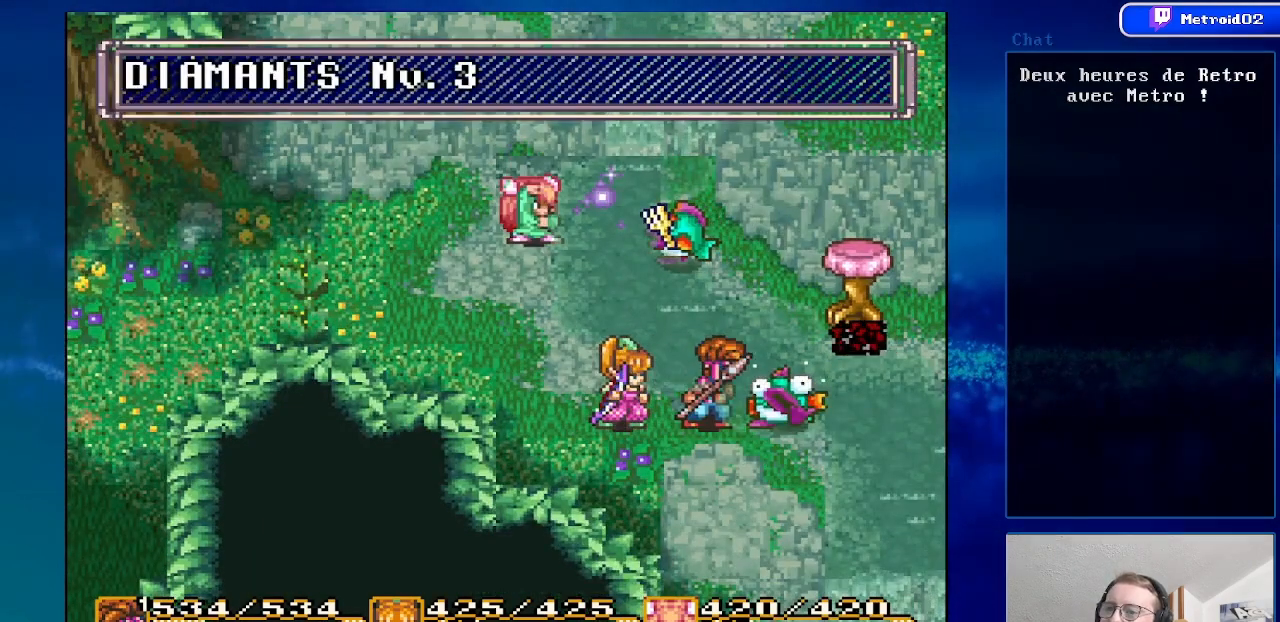
{"buttons": ["DPAD_LEFT"], "events": [[83, "DPAD_LEFT", "down"], [350, "DPAD_UP", "down"], [500, "DPAD_UP", "up"]]}
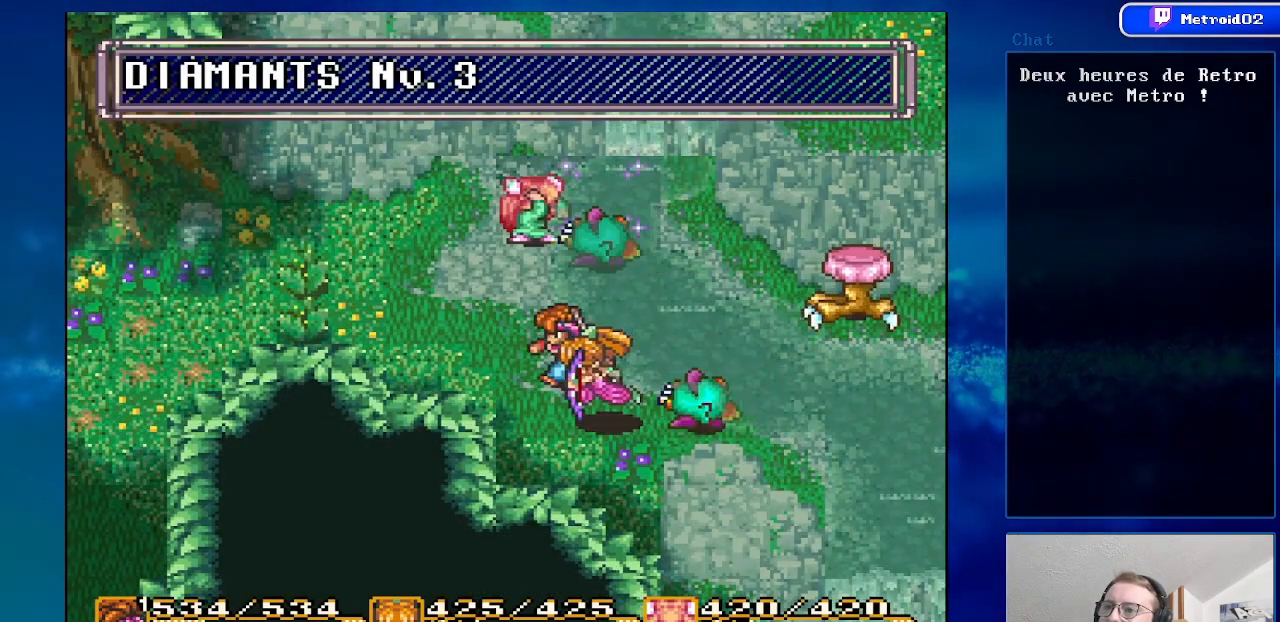
{"buttons": [], "events": [[50, "DPAD_LEFT", "up"], [183, "DPAD_LEFT", "down"], [367, "DPAD_LEFT", "up"]]}
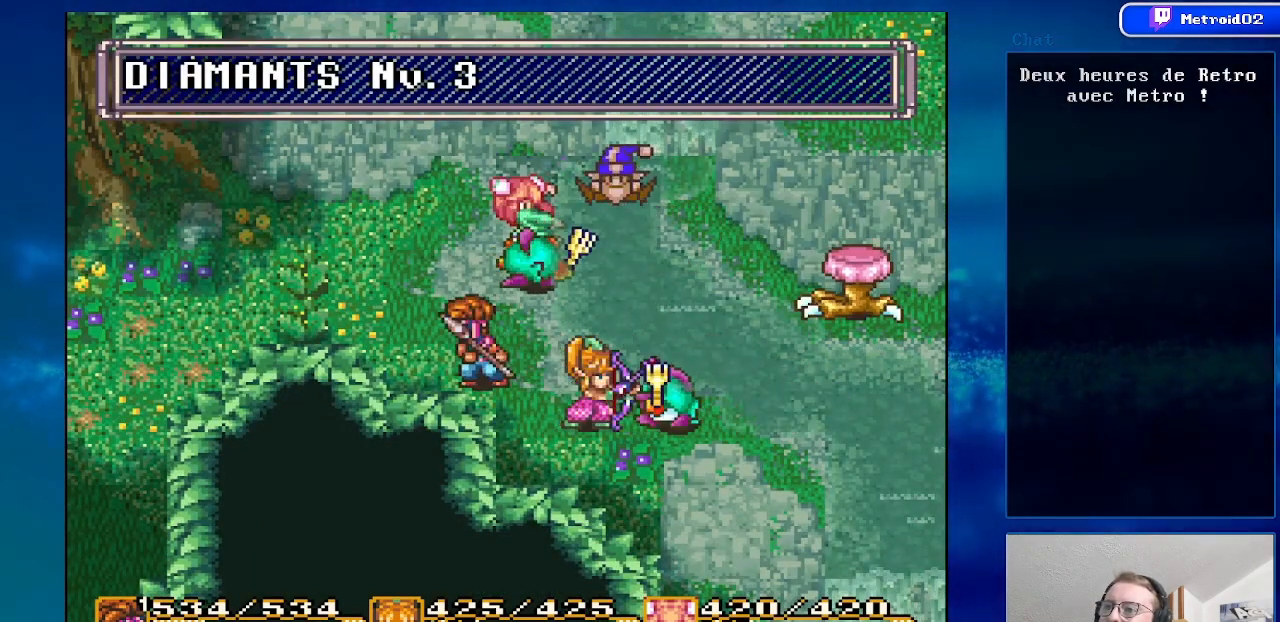
{"buttons": [], "events": [[133, "DPAD_RIGHT", "down"], [467, "DPAD_RIGHT", "up"]]}
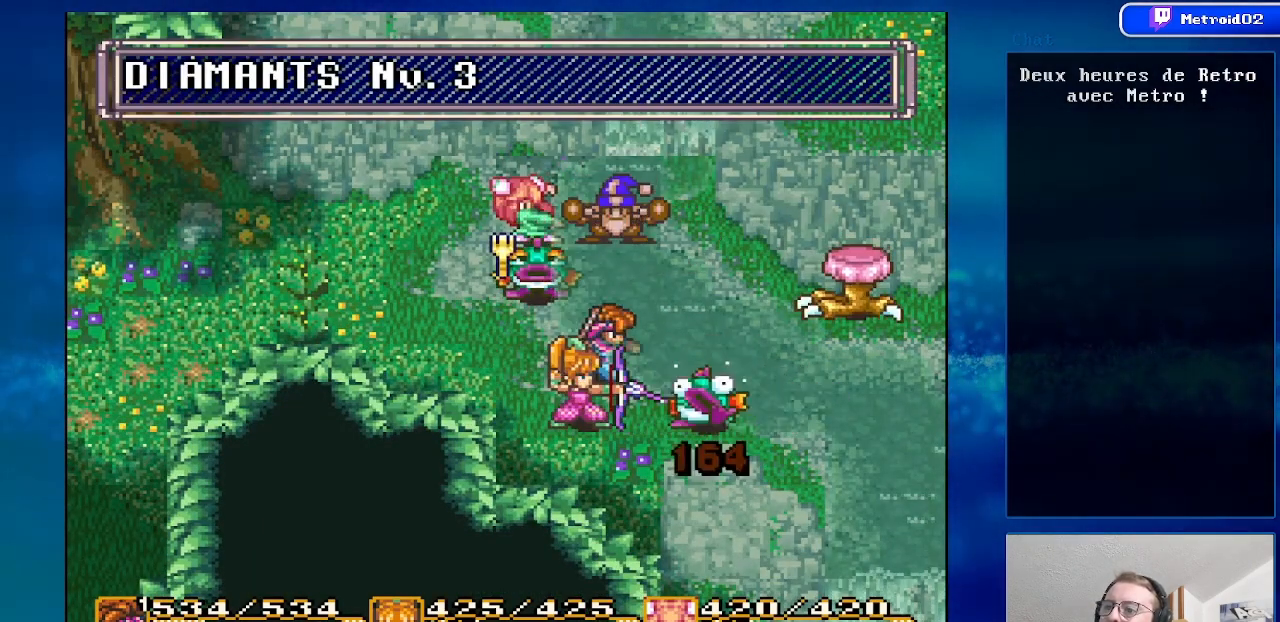
{"buttons": [], "events": [[100, "DPAD_DOWN", "down"], [200, "DPAD_DOWN", "up"]]}
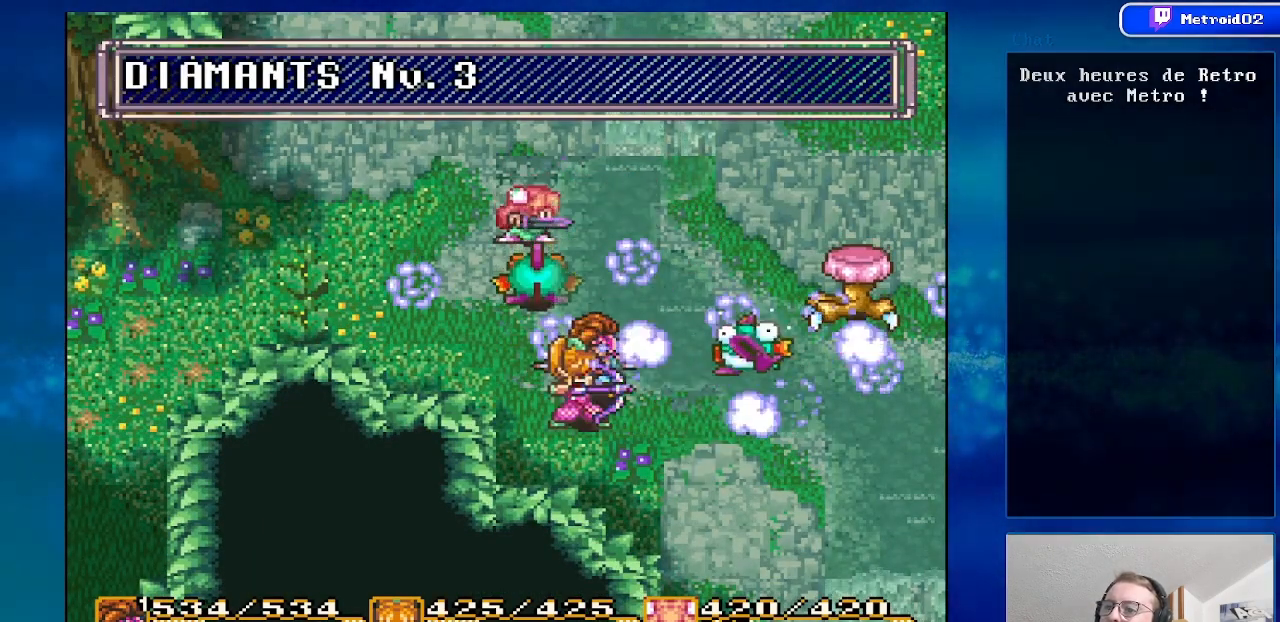
{"buttons": [], "events": []}
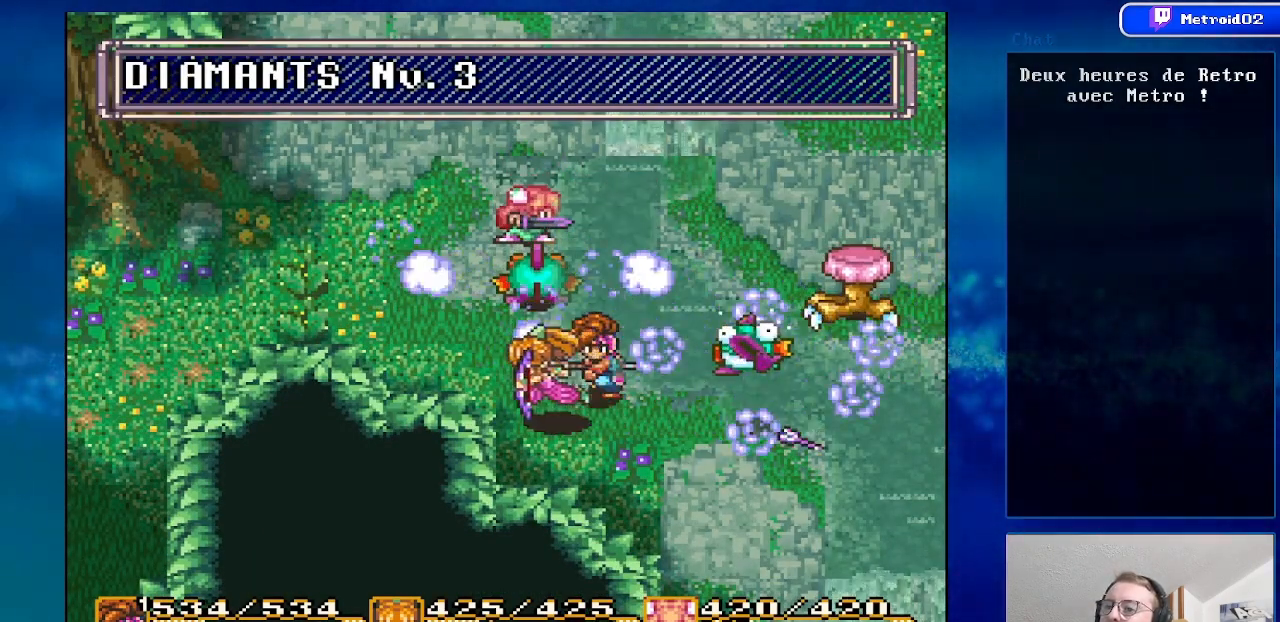
{"buttons": [], "events": []}
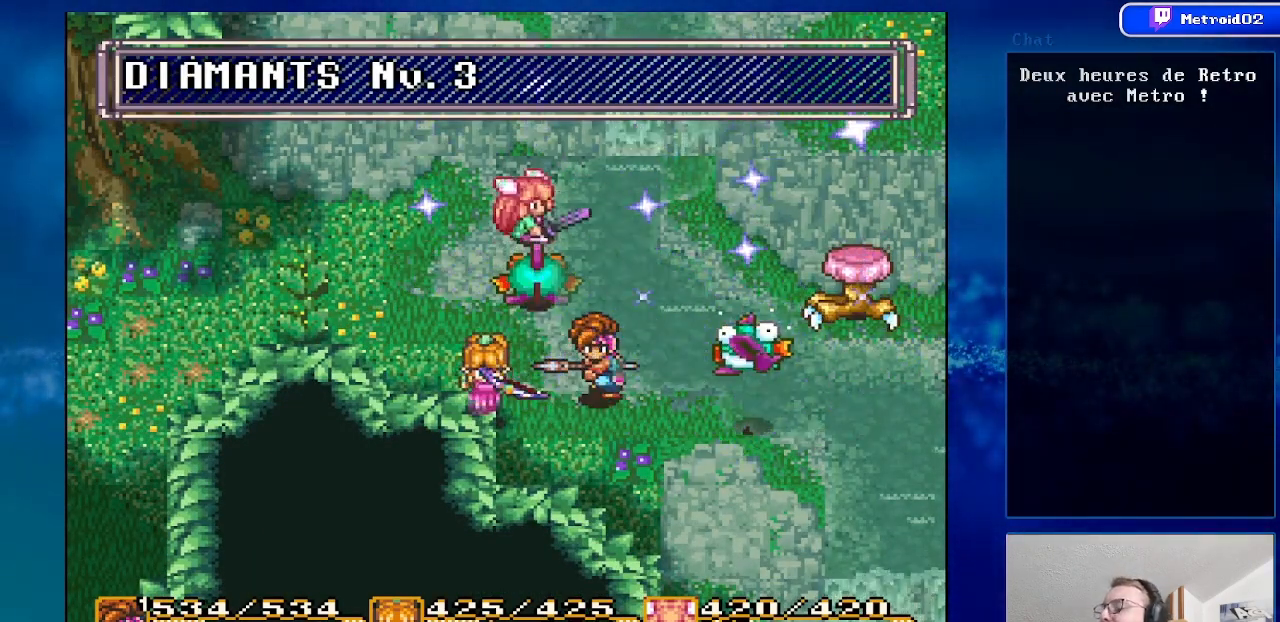
{"buttons": [], "events": []}
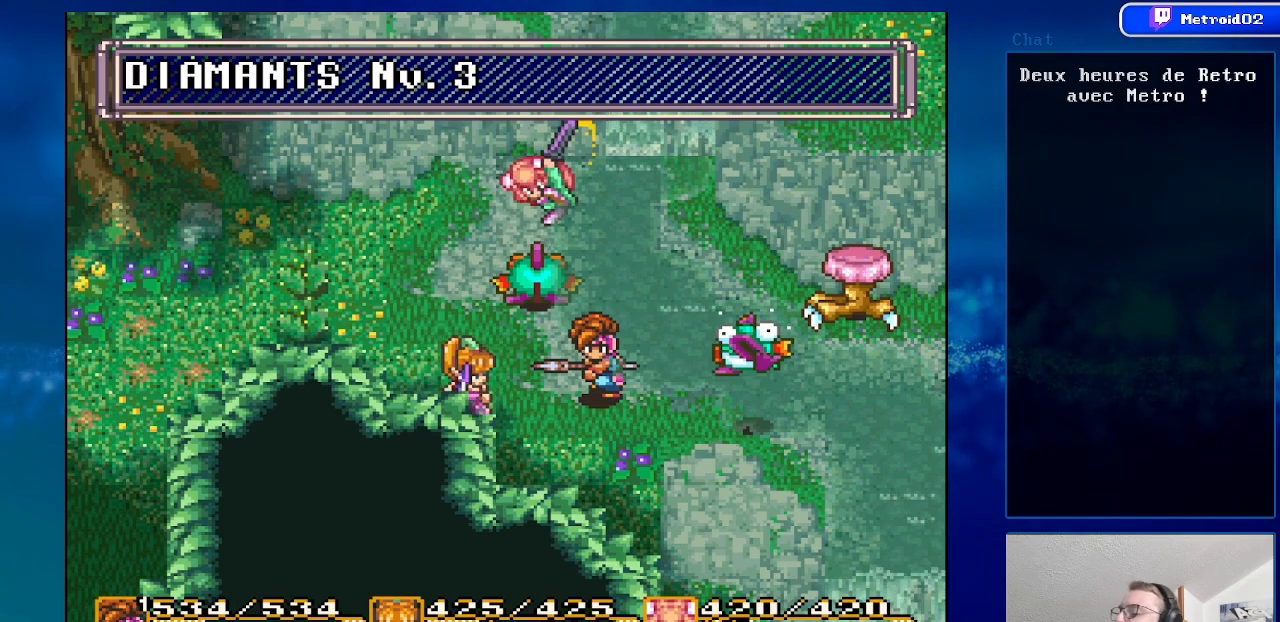
{"buttons": [], "events": []}
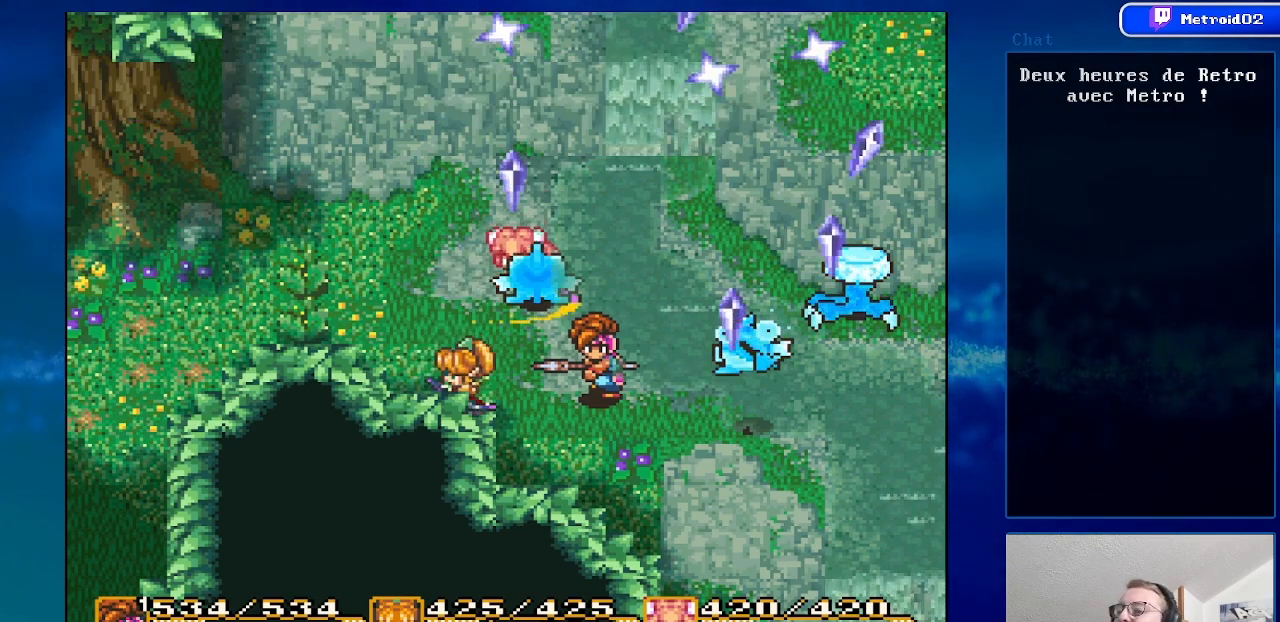
{"buttons": [], "events": []}
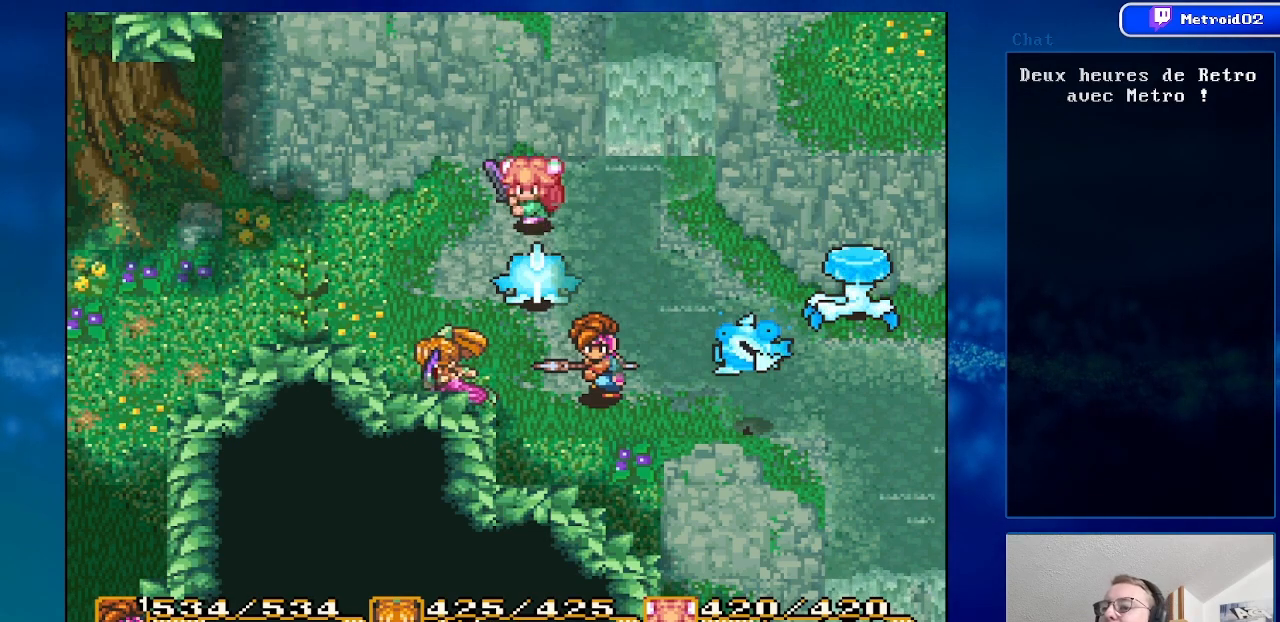
{"buttons": [], "events": []}
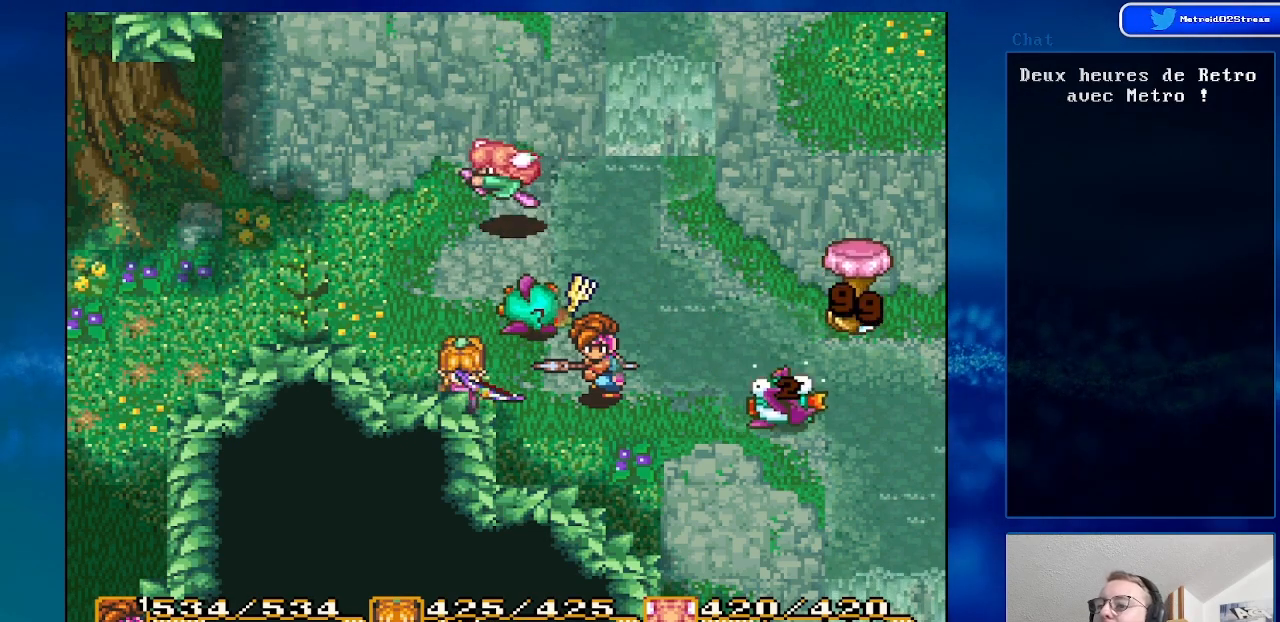
{"buttons": ["DPAD_UP"], "events": [[150, "DPAD_RIGHT", "down"], [350, "DPAD_RIGHT", "up"], [483, "DPAD_UP", "down"]]}
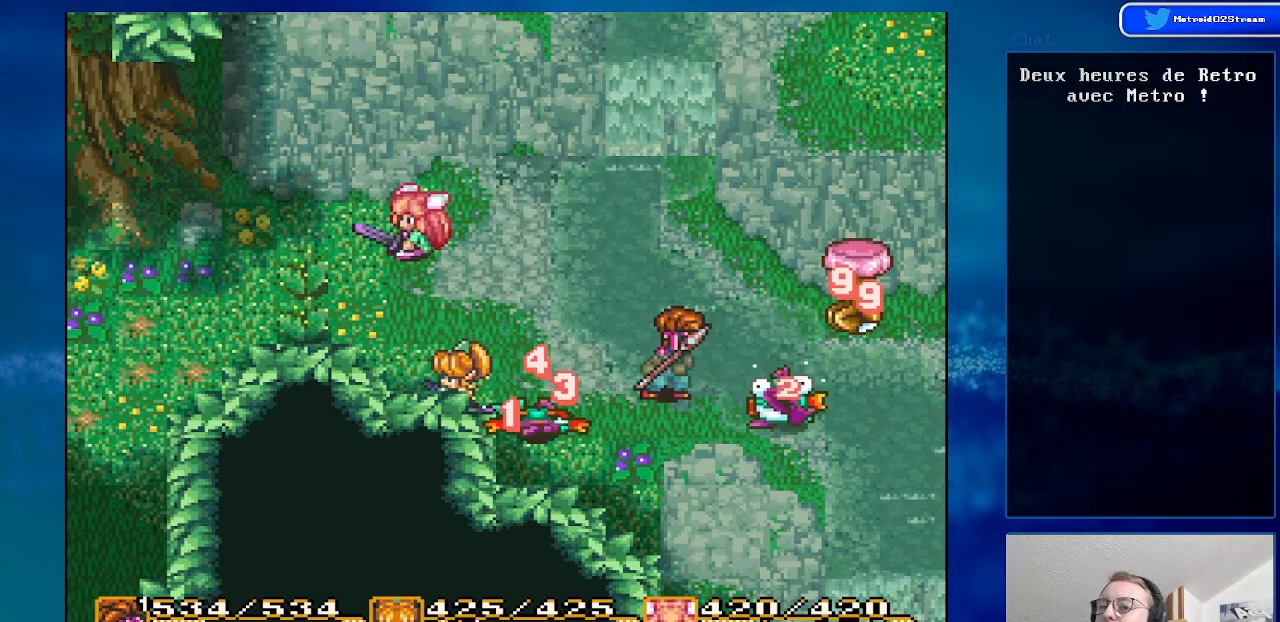
{"buttons": [], "events": [[50, "DPAD_RIGHT", "down"], [50, "DPAD_UP", "up"], [250, "DPAD_UP", "down"], [283, "DPAD_RIGHT", "up"], [383, "DPAD_UP", "up"]]}
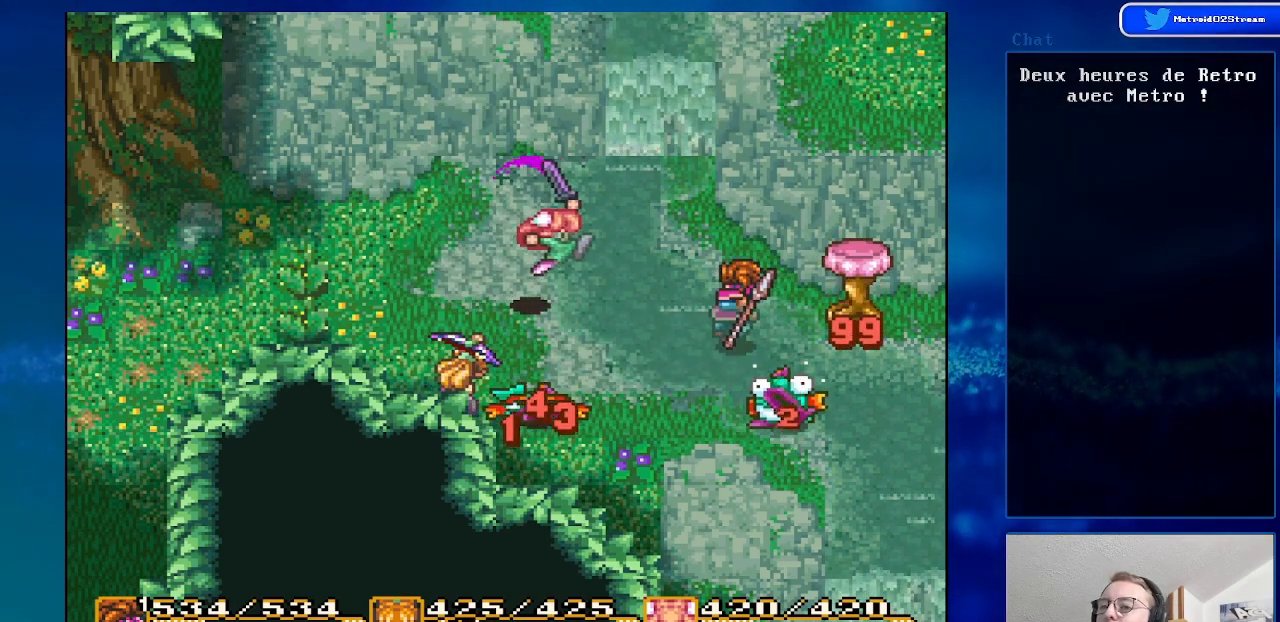
{"buttons": [], "events": [[83, "DPAD_RIGHT", "down"], [267, "DPAD_RIGHT", "up"]]}